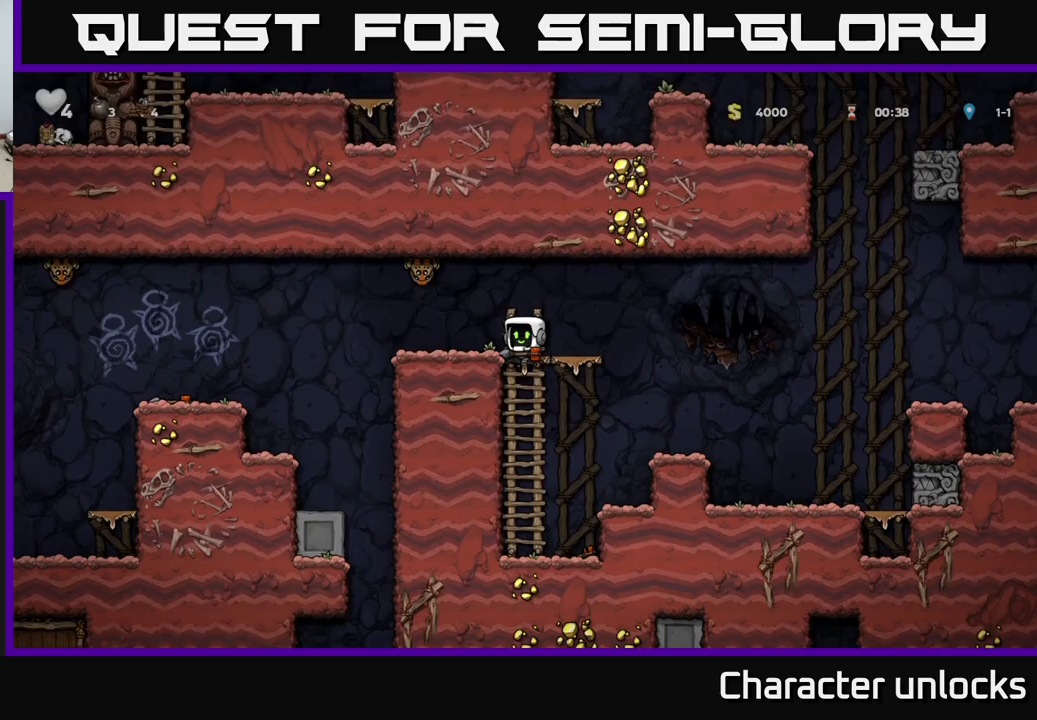
Gameplay with a controller (Xbox layout); each line is a JSON object with the inputs held at the frame after it (dt_ms = milliseconds from this image to that frame). "events" lists button and stick changes between this image and that frame as [ms after this image, input, new state], when the widget could be followed in between. Not read: left_stick right_stick.
{"dt_ms": 250, "buttons": [], "events": [[17, "X", "down"], [33, "A", "up"], [67, "X", "up"], [133, "DPAD_UP", "up"]]}
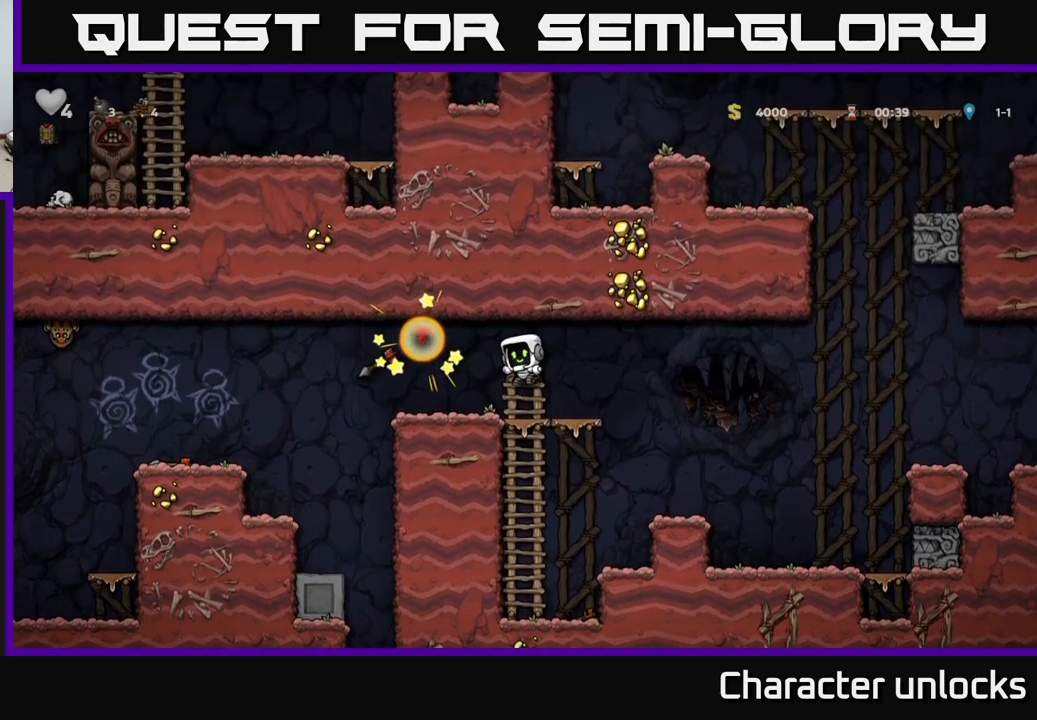
{"dt_ms": 500, "buttons": ["DPAD_LEFT"], "events": [[100, "DPAD_LEFT", "down"], [417, "A", "down"], [500, "A", "up"]]}
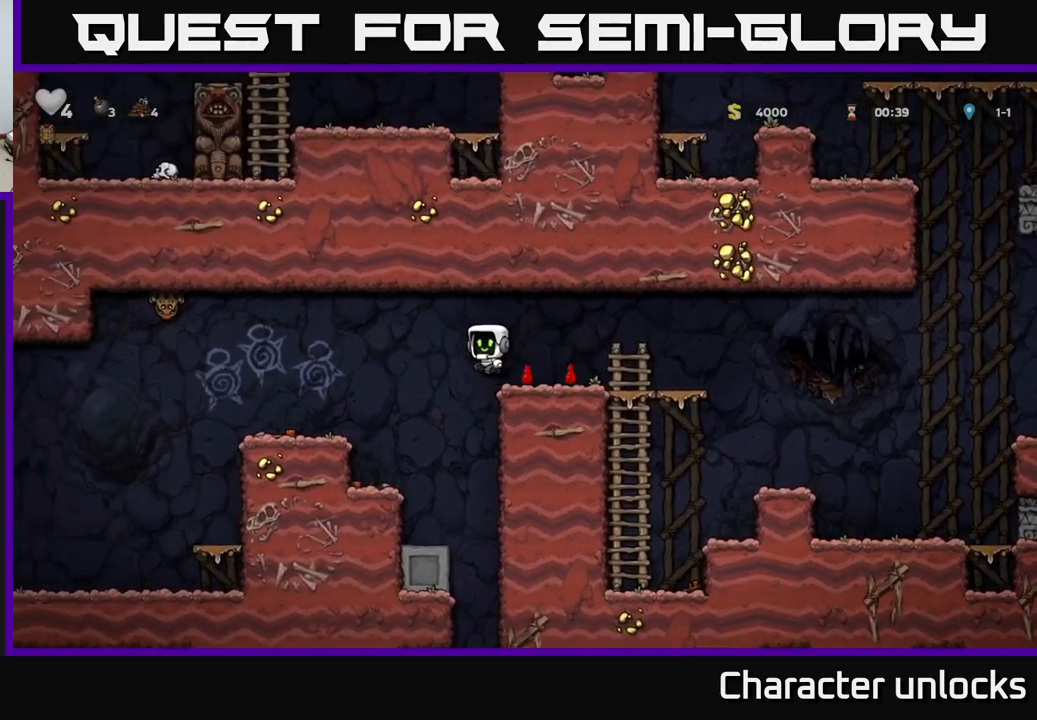
{"dt_ms": 500, "buttons": ["DPAD_DOWN"], "events": [[350, "DPAD_DOWN", "down"], [367, "DPAD_LEFT", "up"]]}
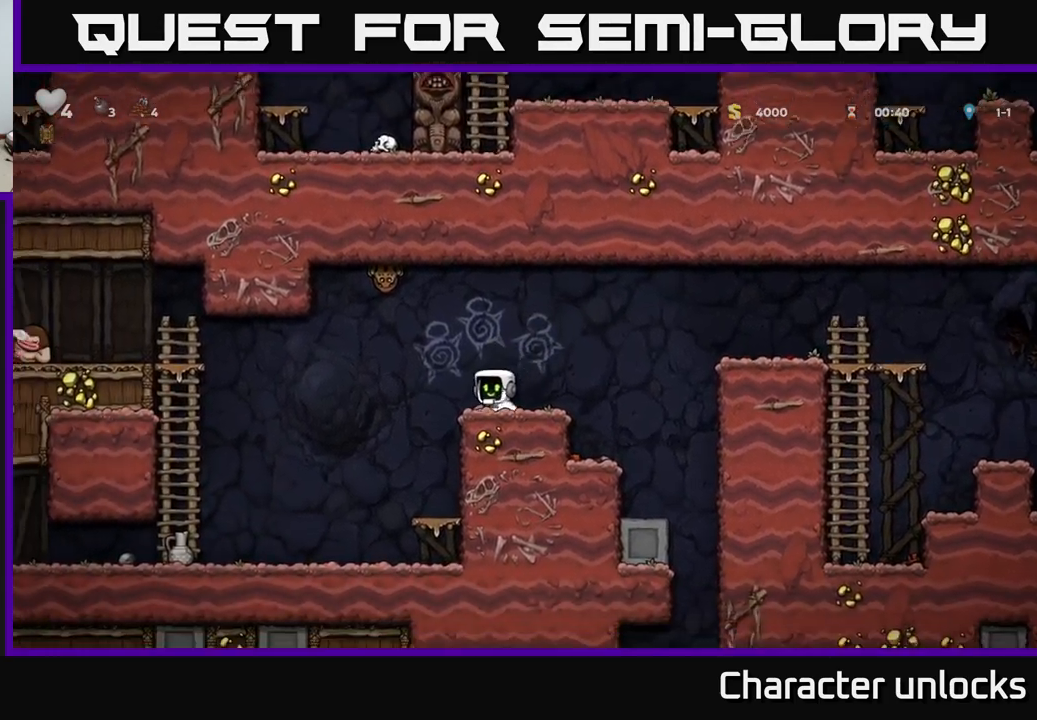
{"dt_ms": 500, "buttons": [], "events": [[33, "X", "down"], [117, "DPAD_DOWN", "up"], [133, "X", "up"], [217, "A", "down"], [217, "DPAD_UP", "down"], [267, "A", "up"], [267, "X", "down"], [317, "X", "up"], [367, "DPAD_UP", "up"]]}
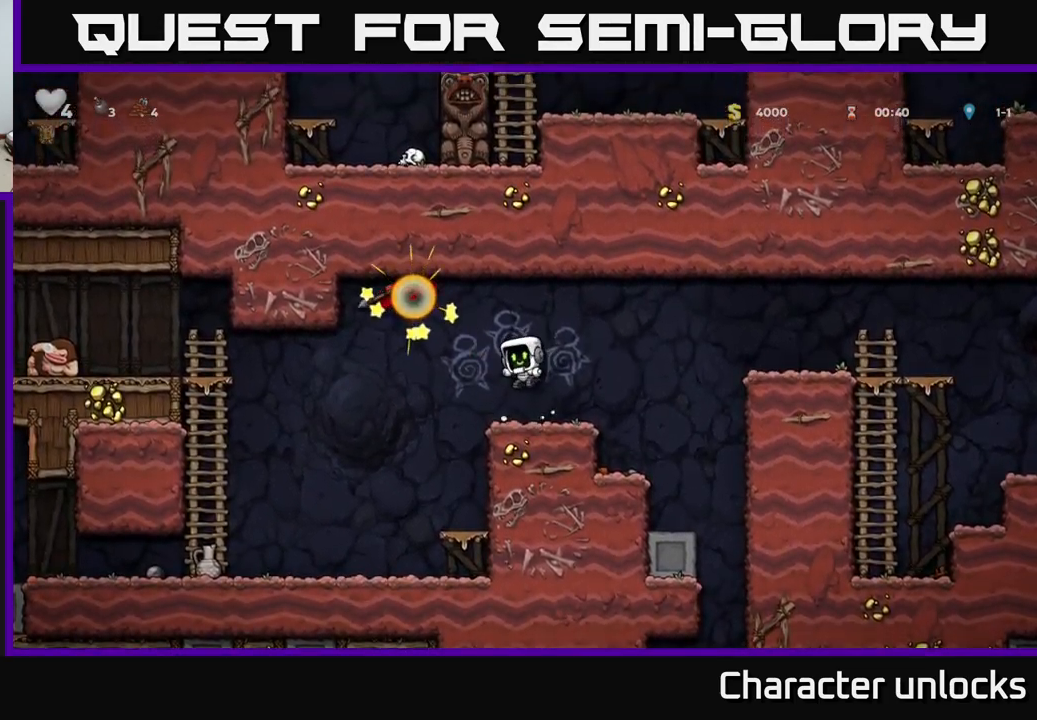
{"dt_ms": 500, "buttons": ["DPAD_LEFT"], "events": [[250, "DPAD_LEFT", "down"], [267, "A", "down"], [350, "A", "up"]]}
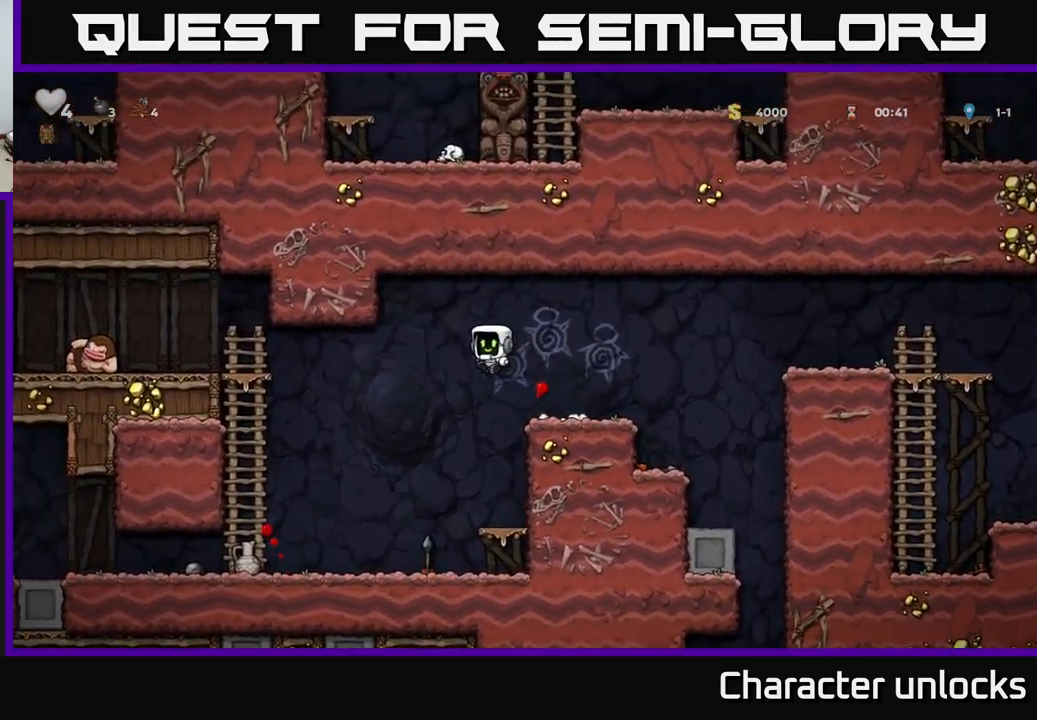
{"dt_ms": 500, "buttons": ["DPAD_RIGHT"], "events": [[233, "X", "down"], [350, "X", "up"], [417, "DPAD_LEFT", "up"], [450, "DPAD_RIGHT", "down"]]}
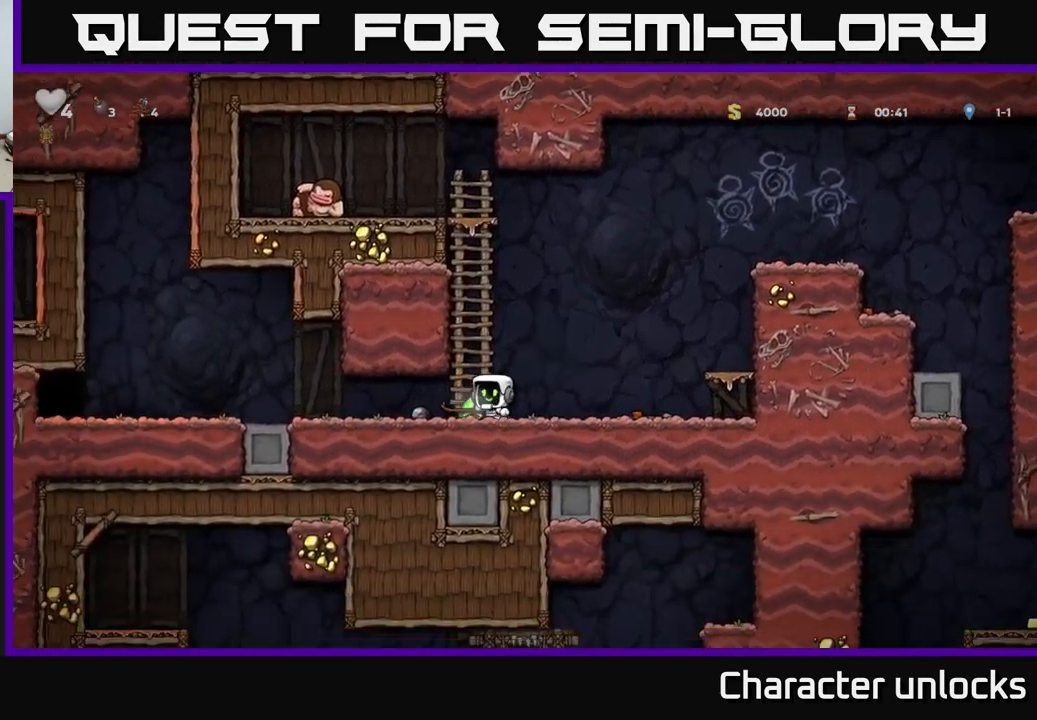
{"dt_ms": 500, "buttons": ["DPAD_LEFT"], "events": [[100, "DPAD_RIGHT", "up"], [400, "DPAD_LEFT", "down"]]}
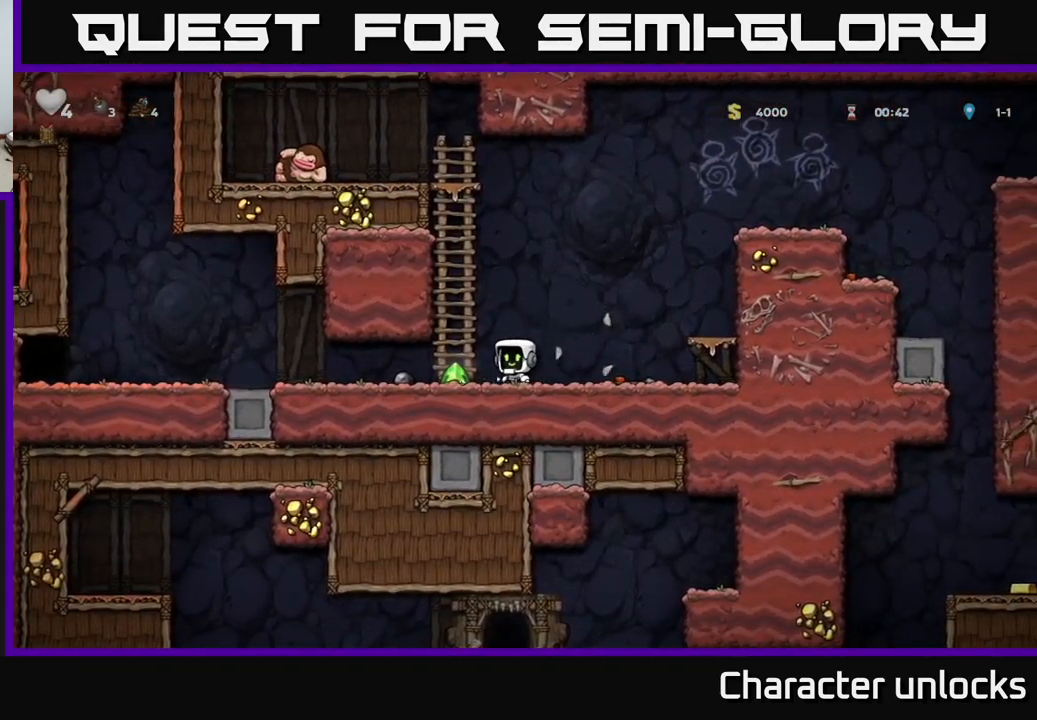
{"dt_ms": 500, "buttons": ["DPAD_LEFT"], "events": []}
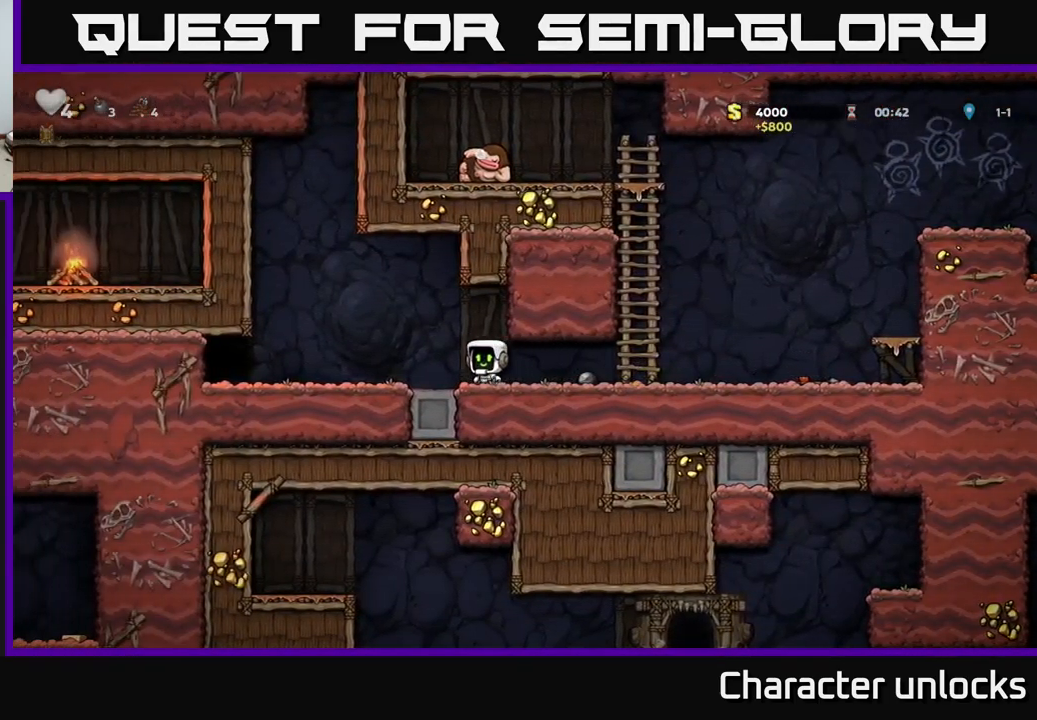
{"dt_ms": 500, "buttons": ["DPAD_LEFT"], "events": []}
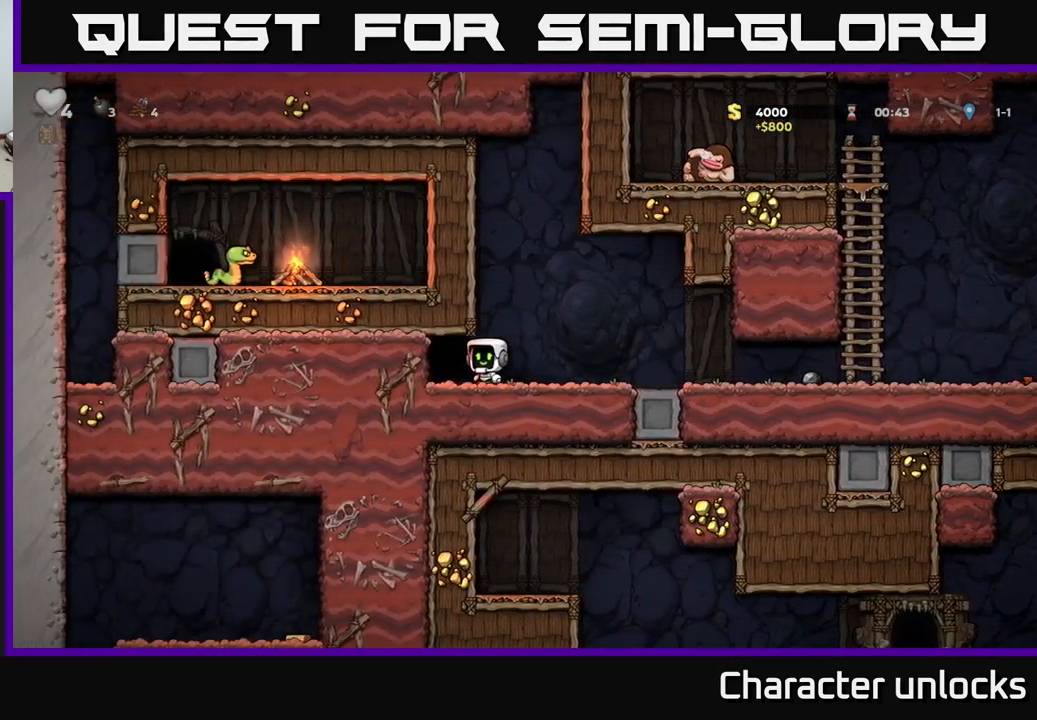
{"dt_ms": 500, "buttons": [], "events": [[33, "DPAD_LEFT", "up"], [83, "L2", "down"], [167, "L2", "up"]]}
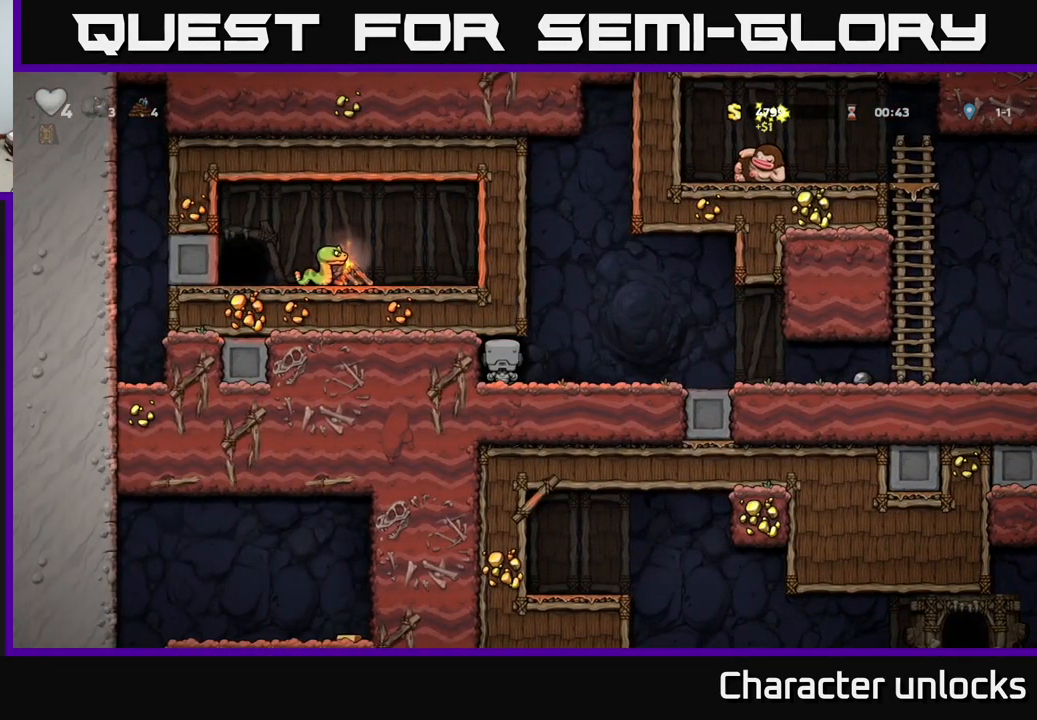
{"dt_ms": 500, "buttons": [], "events": []}
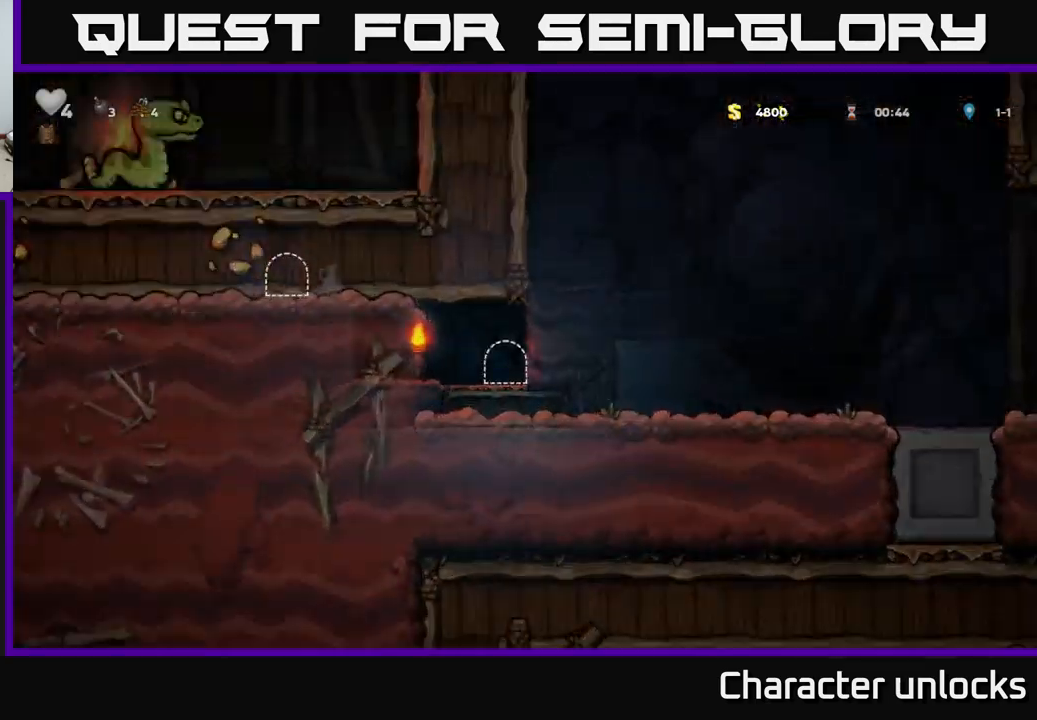
{"dt_ms": 500, "buttons": ["DPAD_LEFT"], "events": [[500, "DPAD_LEFT", "down"]]}
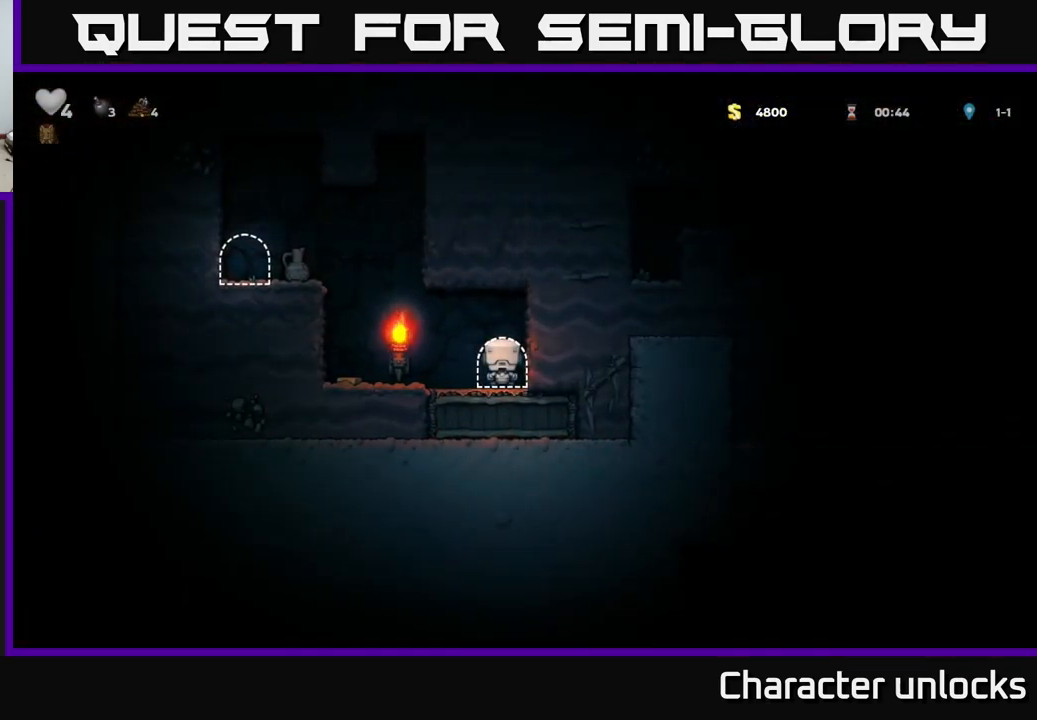
{"dt_ms": 500, "buttons": [], "events": [[184, "A", "down"], [234, "A", "up"], [434, "DPAD_LEFT", "up"]]}
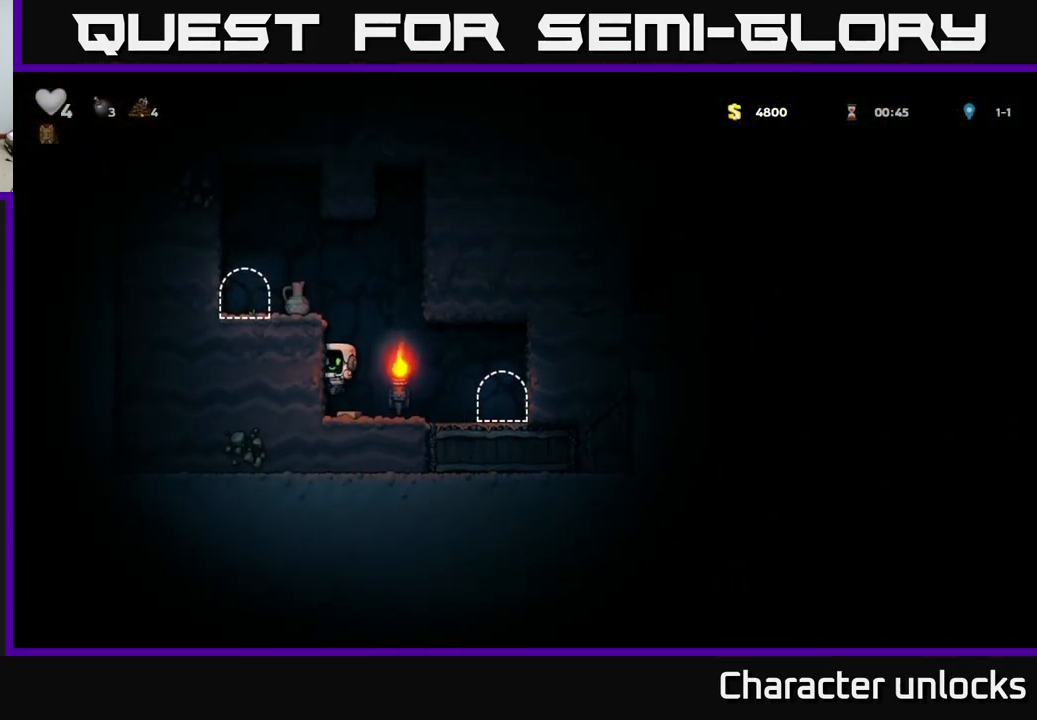
{"dt_ms": 500, "buttons": ["A", "X"], "events": [[167, "A", "down"], [400, "X", "down"]]}
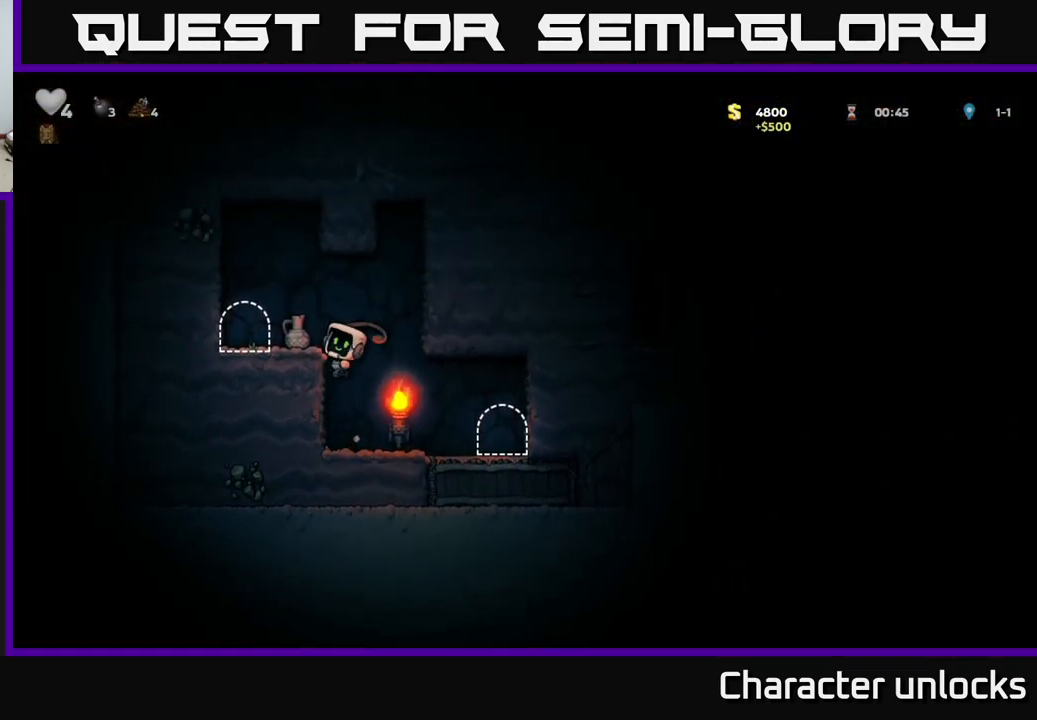
{"dt_ms": 500, "buttons": ["A"], "events": [[67, "X", "up"], [200, "A", "up"], [500, "A", "down"]]}
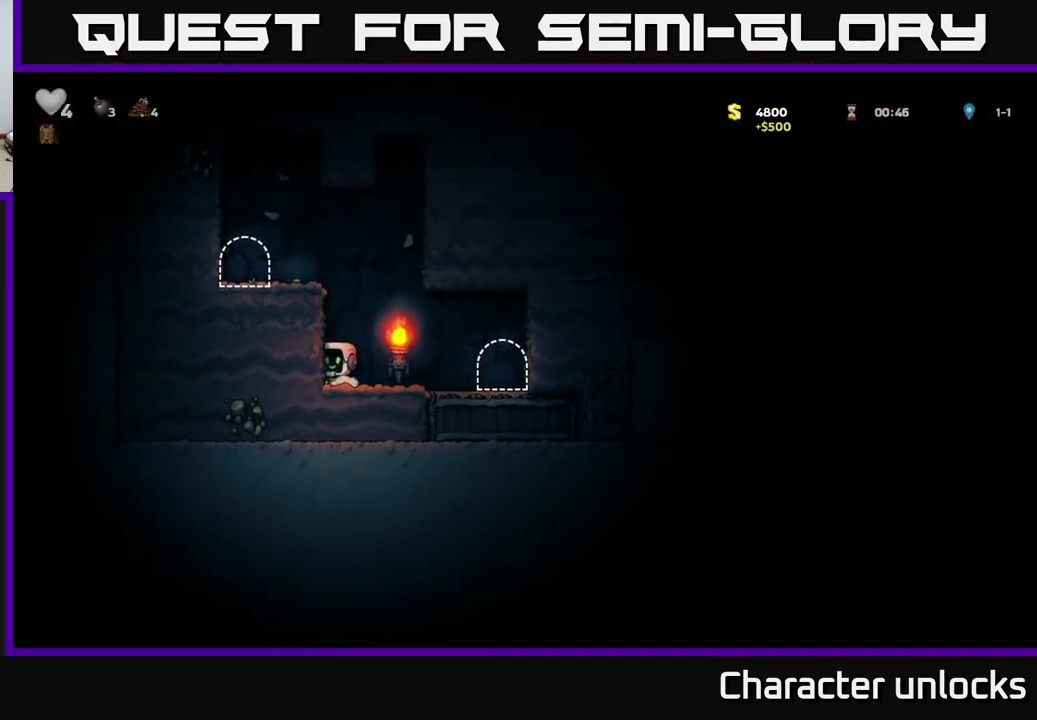
{"dt_ms": 500, "buttons": ["DPAD_LEFT"], "events": [[184, "A", "up"], [184, "DPAD_LEFT", "down"], [350, "A", "down"], [450, "A", "up"]]}
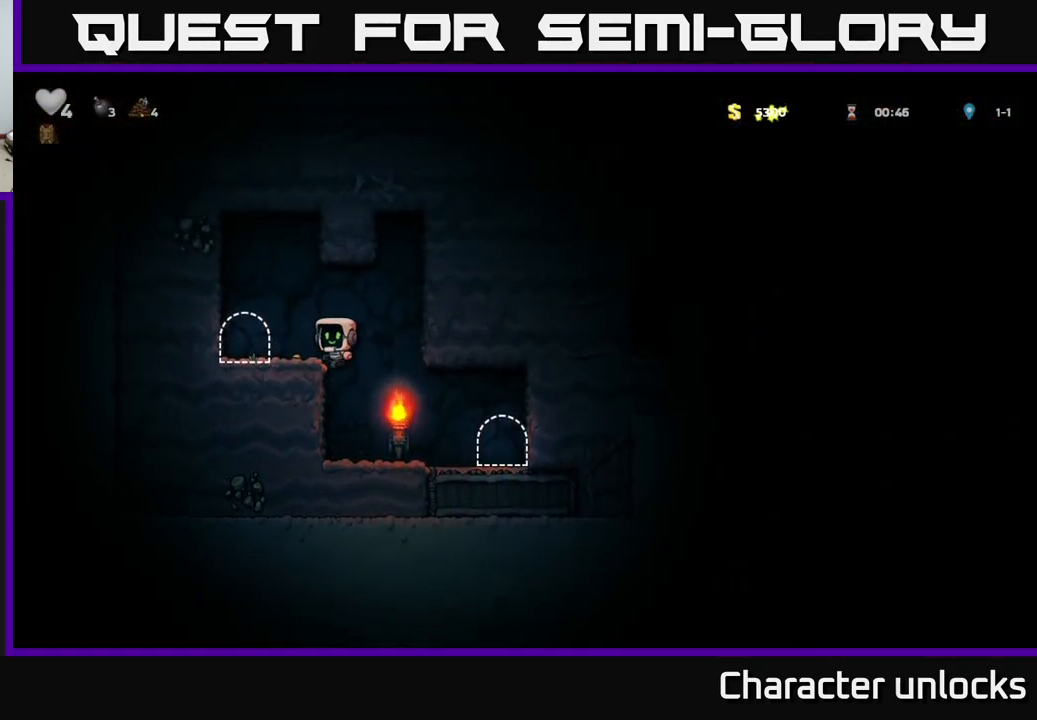
{"dt_ms": 500, "buttons": ["DPAD_RIGHT"], "events": [[117, "DPAD_LEFT", "up"], [134, "DPAD_RIGHT", "down"]]}
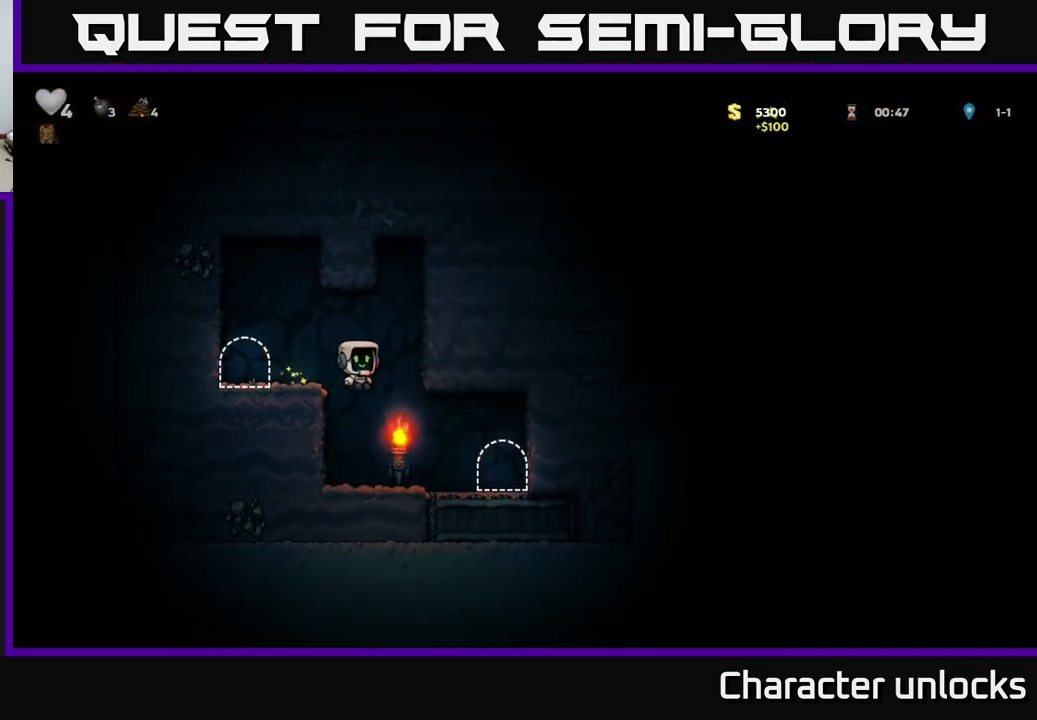
{"dt_ms": 500, "buttons": ["DPAD_RIGHT"], "events": []}
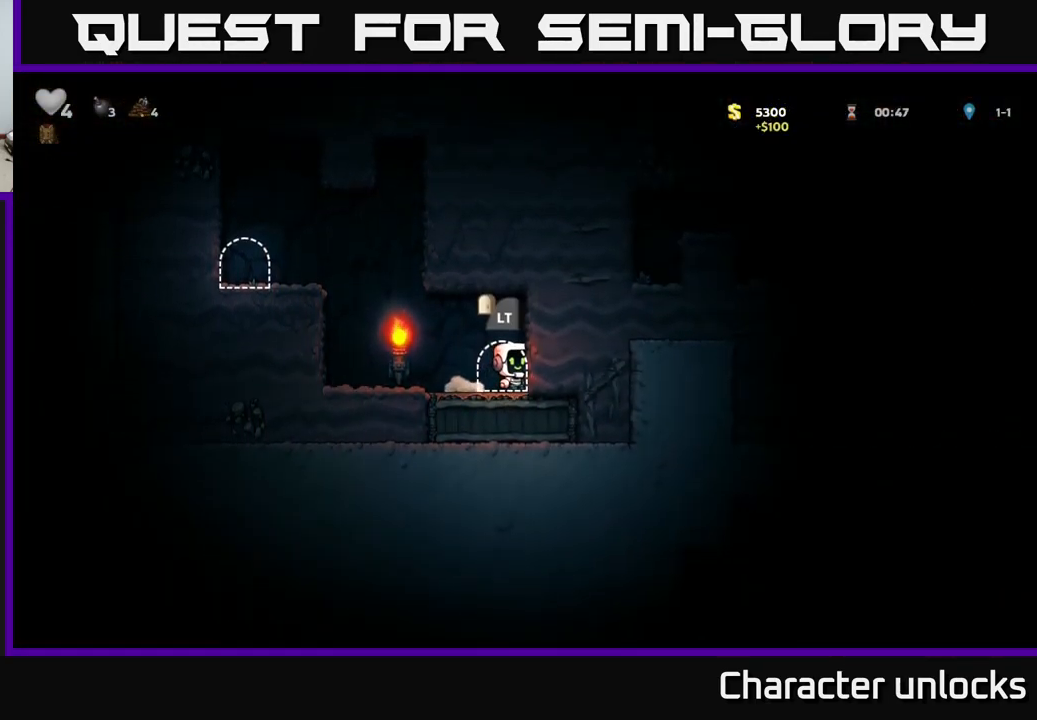
{"dt_ms": 500, "buttons": [], "events": [[17, "DPAD_RIGHT", "up"], [17, "L2", "down"], [134, "L2", "up"], [234, "L2", "down"], [317, "L2", "up"], [384, "L2", "down"], [500, "L2", "up"]]}
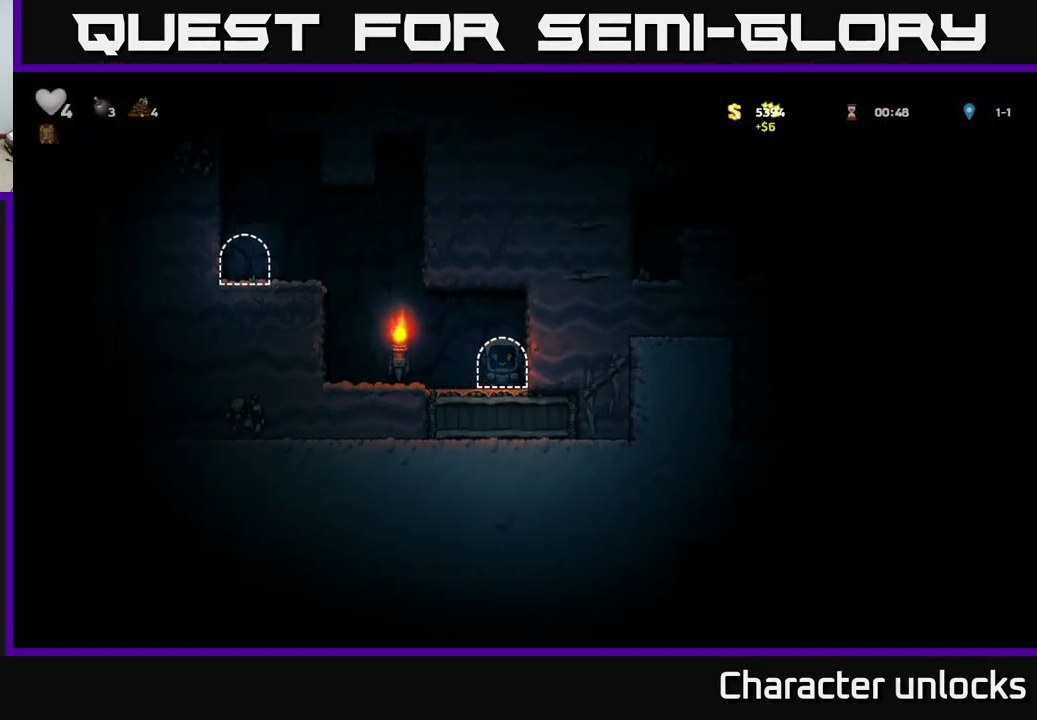
{"dt_ms": 500, "buttons": [], "events": [[84, "L2", "down"], [200, "L2", "up"]]}
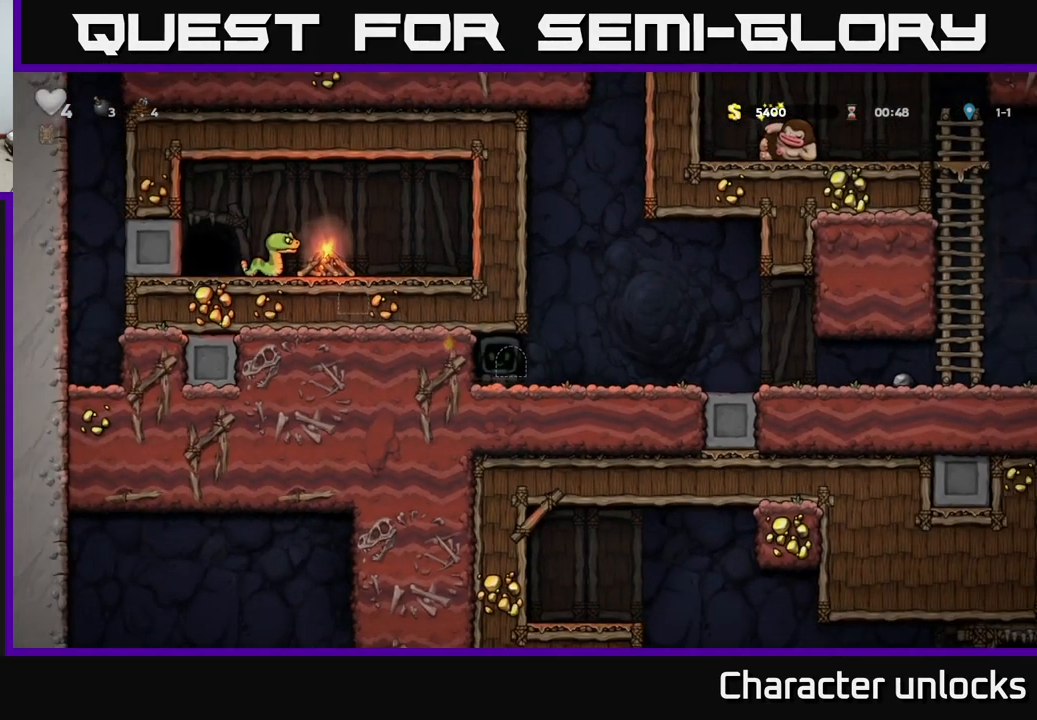
{"dt_ms": 501, "buttons": ["DPAD_RIGHT"], "events": [[34, "DPAD_RIGHT", "down"]]}
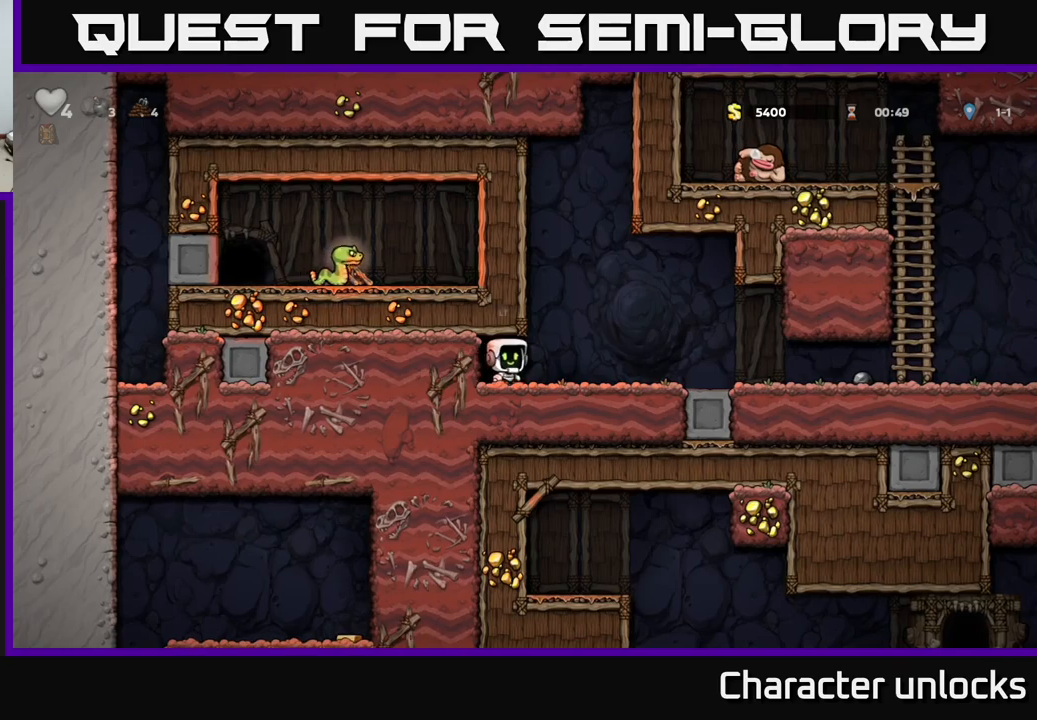
{"dt_ms": 500, "buttons": ["DPAD_RIGHT"], "events": []}
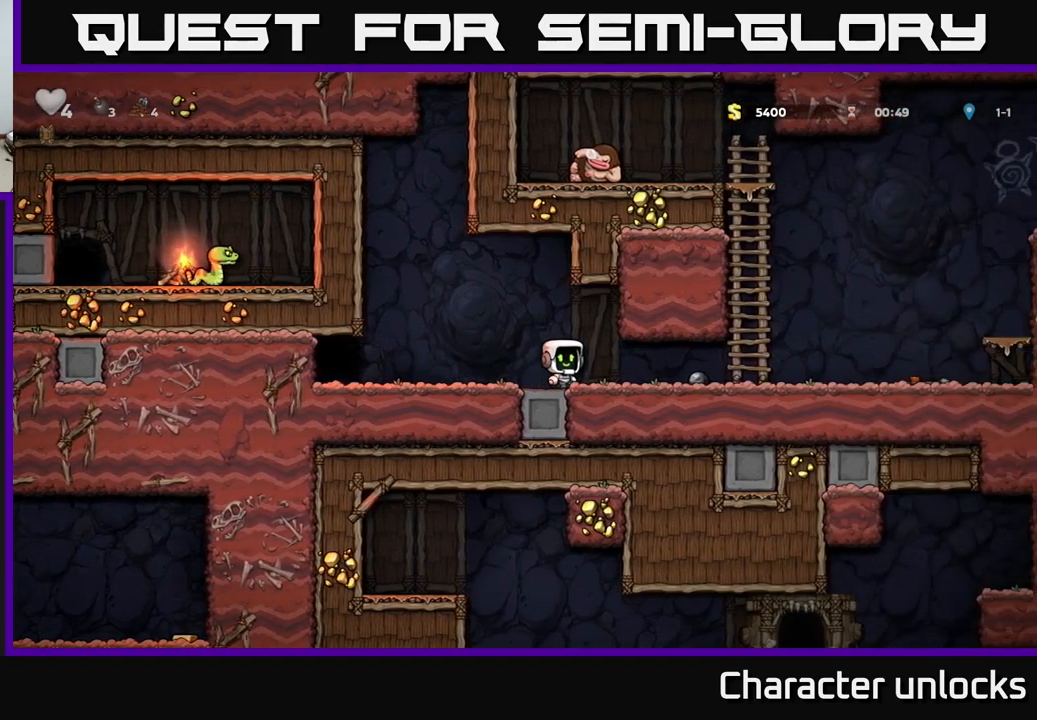
{"dt_ms": 500, "buttons": ["DPAD_RIGHT"], "events": []}
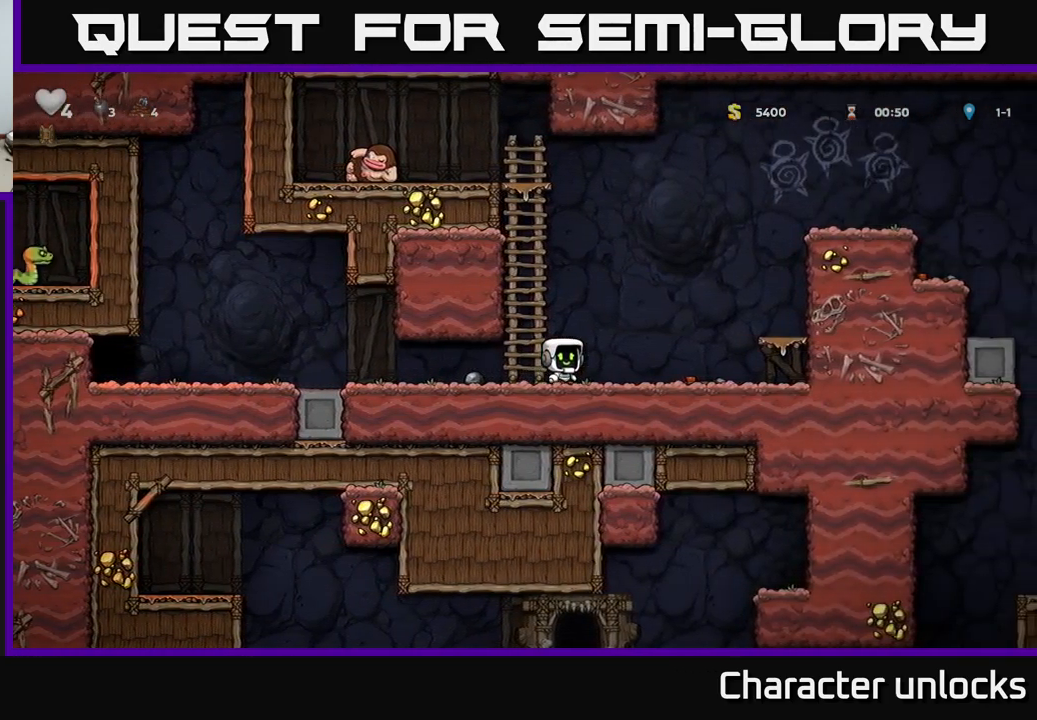
{"dt_ms": 500, "buttons": ["DPAD_RIGHT"], "events": [[183, "A", "down"], [350, "A", "up"]]}
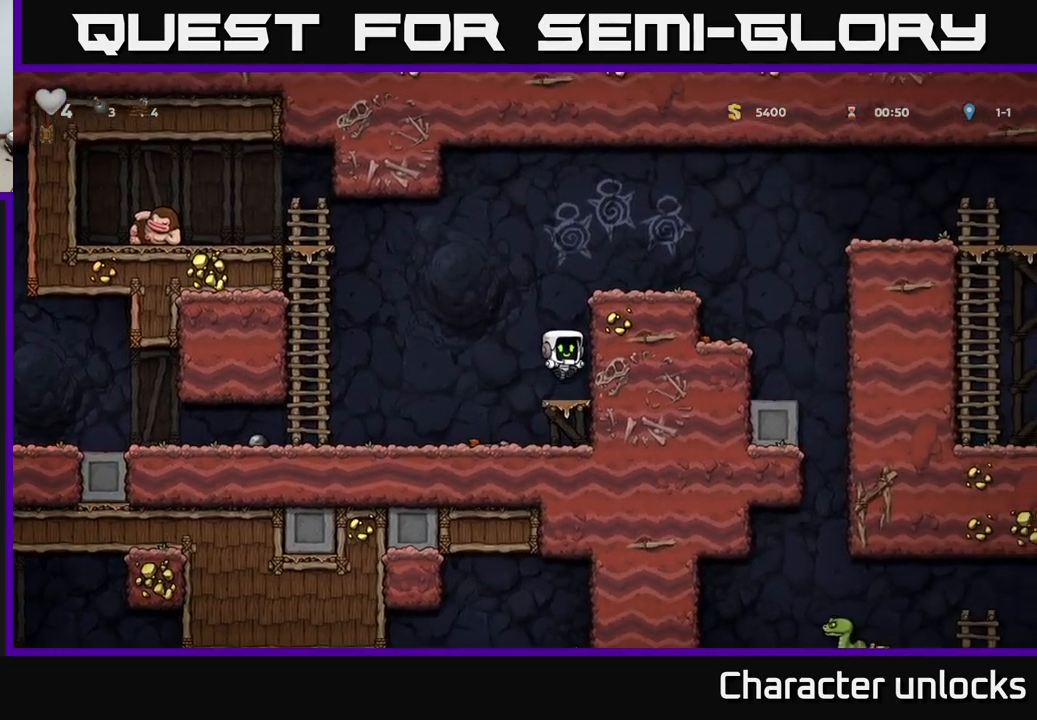
{"dt_ms": 500, "buttons": ["DPAD_LEFT"], "events": [[66, "DPAD_RIGHT", "up"], [116, "DPAD_LEFT", "down"], [200, "DPAD_DOWN", "down"], [216, "DPAD_LEFT", "up"], [250, "A", "down"], [333, "A", "up"], [383, "DPAD_DOWN", "up"], [400, "DPAD_LEFT", "down"]]}
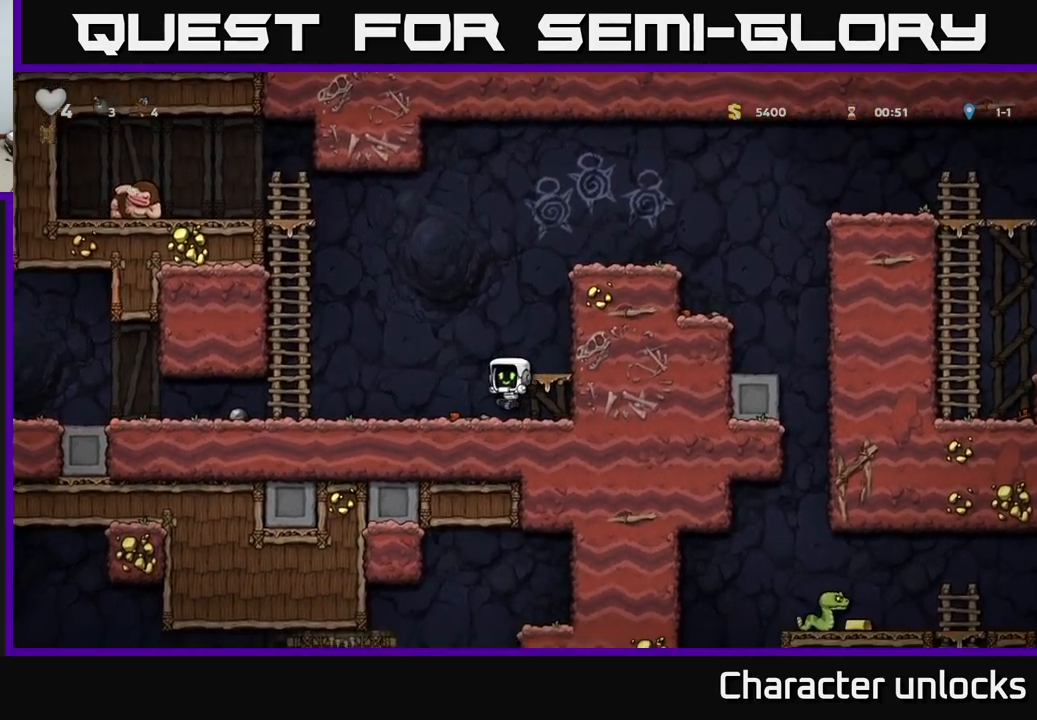
{"dt_ms": 500, "buttons": ["DPAD_RIGHT"], "events": [[16, "DPAD_DOWN", "down"], [16, "DPAD_LEFT", "up"], [100, "DPAD_RIGHT", "down"], [150, "X", "down"], [216, "X", "up"], [316, "DPAD_DOWN", "up"], [400, "A", "down"], [483, "A", "up"]]}
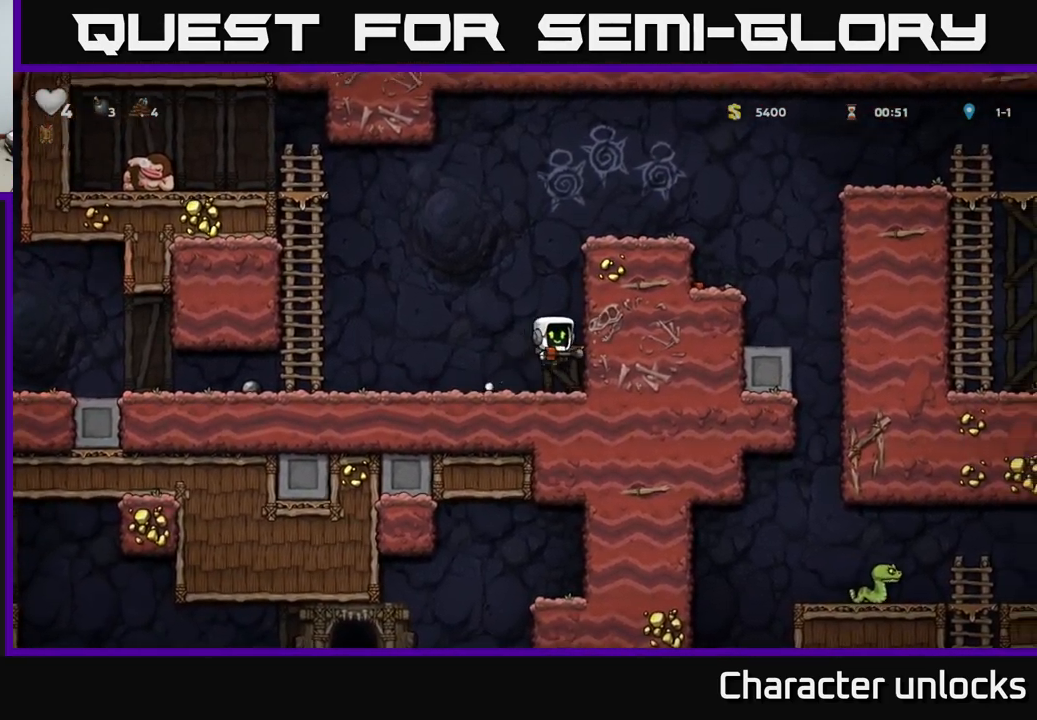
{"dt_ms": 500, "buttons": ["DPAD_RIGHT"], "events": [[283, "A", "down"], [450, "A", "up"]]}
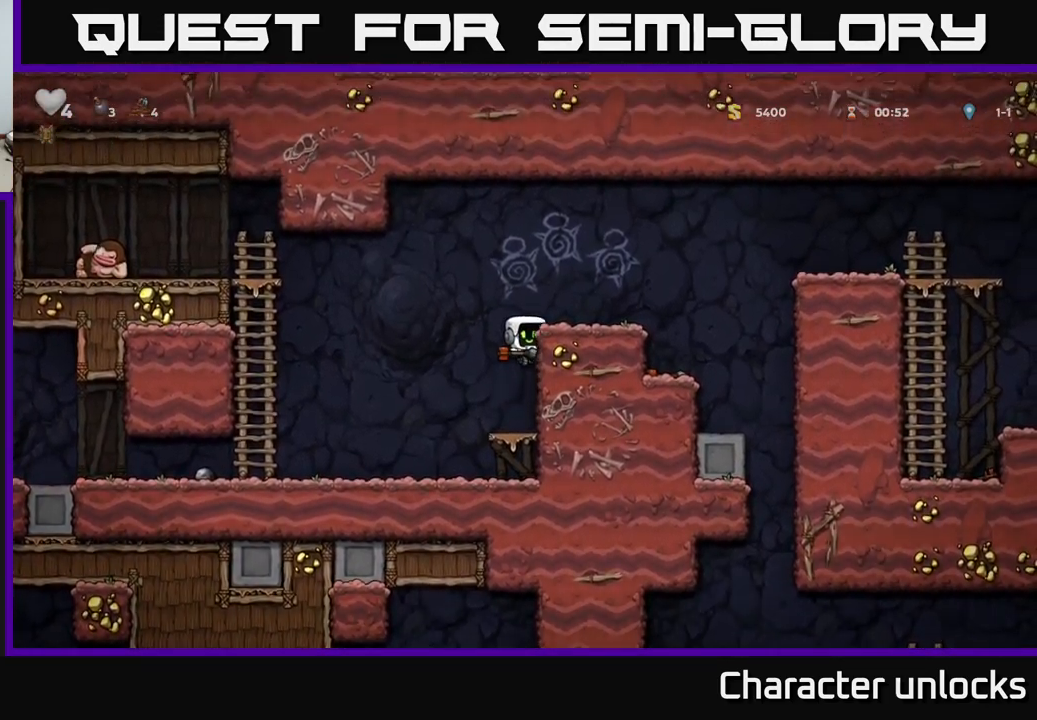
{"dt_ms": 500, "buttons": ["DPAD_RIGHT"], "events": [[133, "A", "down"], [250, "A", "up"]]}
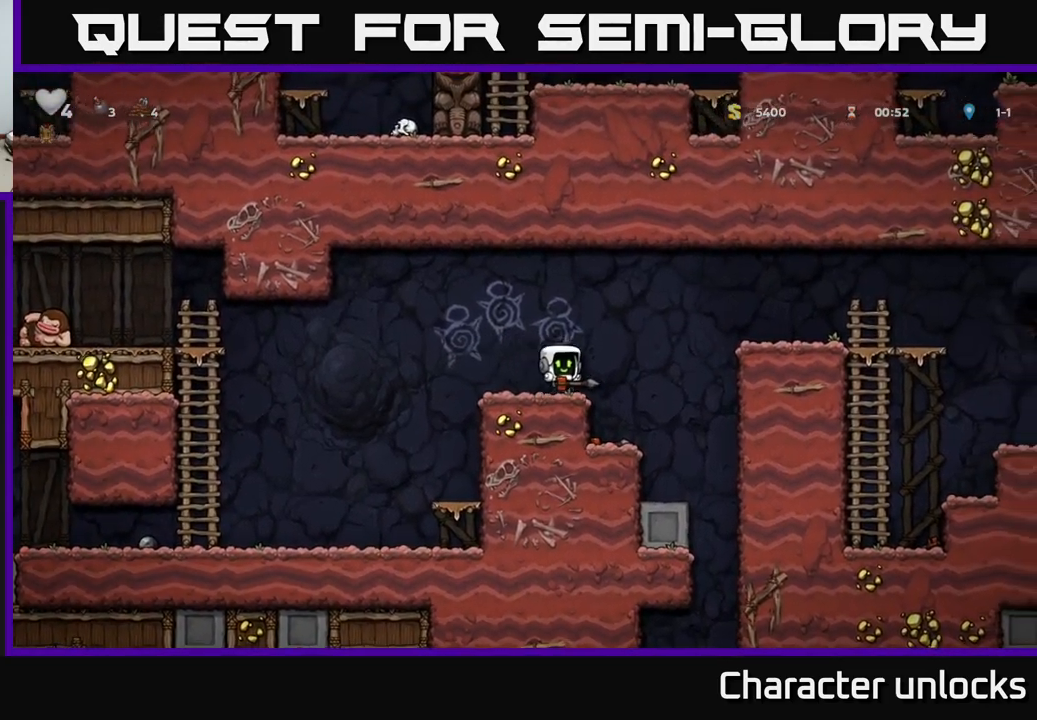
{"dt_ms": 500, "buttons": [], "events": [[300, "DPAD_RIGHT", "up"]]}
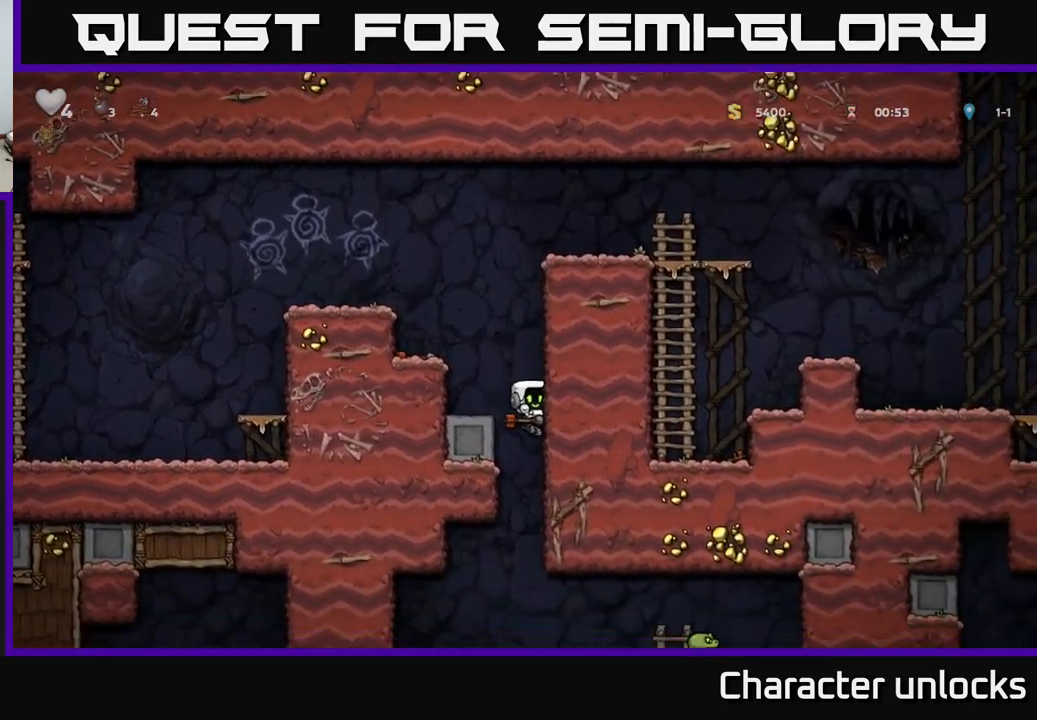
{"dt_ms": 500, "buttons": [], "events": [[283, "X", "down"], [366, "X", "up"]]}
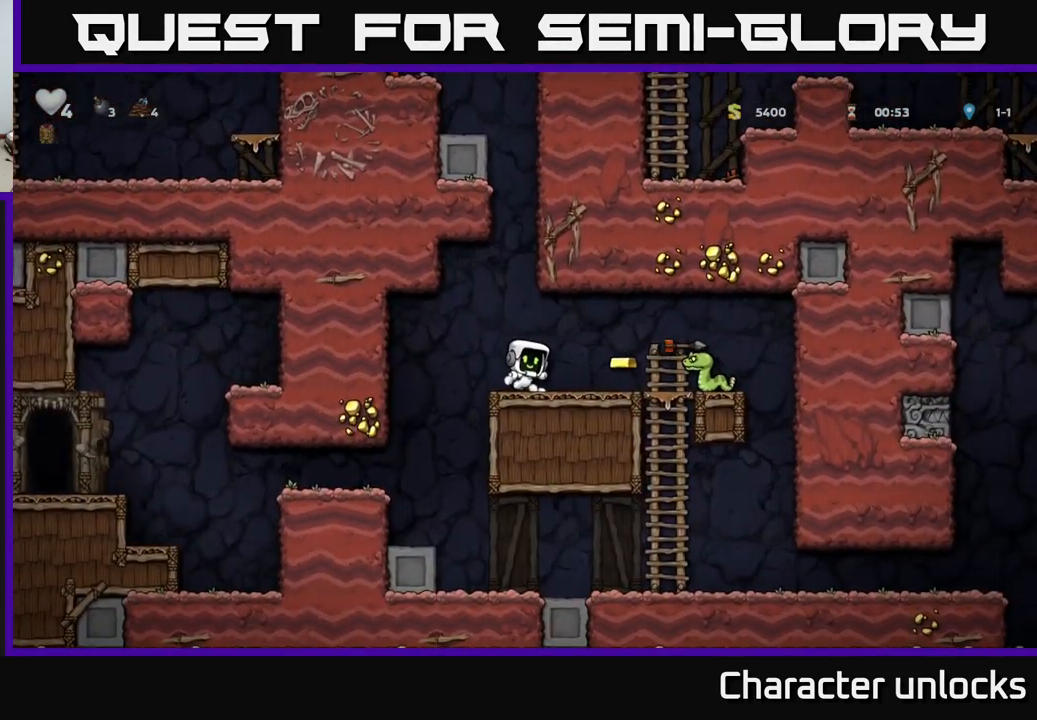
{"dt_ms": 499, "buttons": ["DPAD_RIGHT"], "events": [[316, "DPAD_RIGHT", "down"]]}